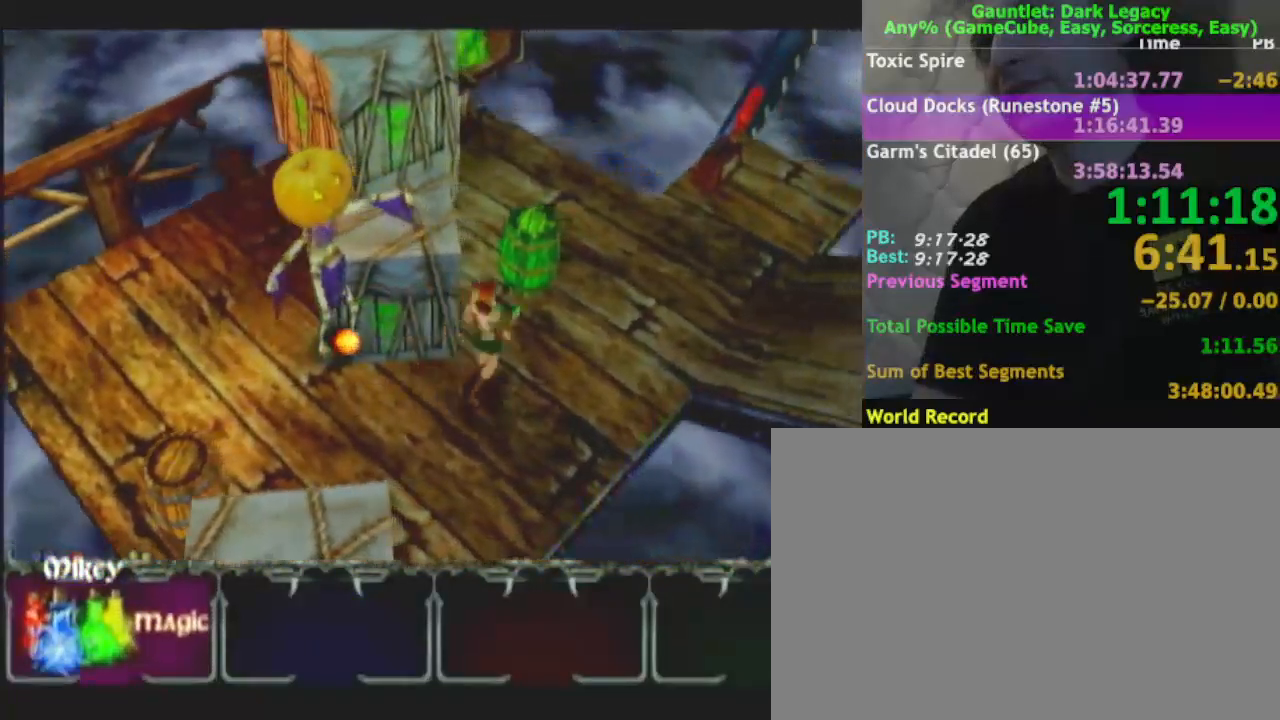
Gameplay with a controller (Nintendo layout); each line is a JSON object with the inputs held at the frame after it. "events" lists button and stick changes between this image and that frame as [ms after this image, input, new state], when the widget could be followed in between. Not read: L3 R3.
{"buttons": [], "left_stick": "up-right", "right_stick": "center", "events": []}
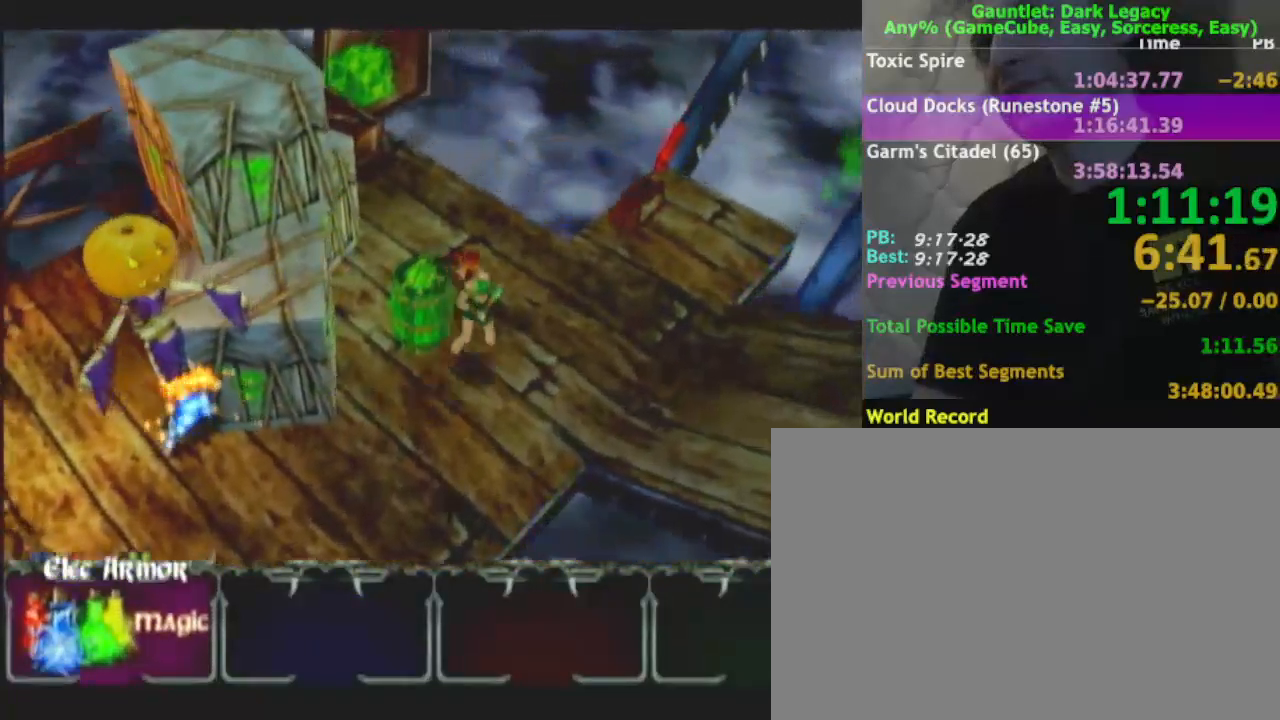
{"buttons": [], "left_stick": "up-right", "right_stick": "center", "events": []}
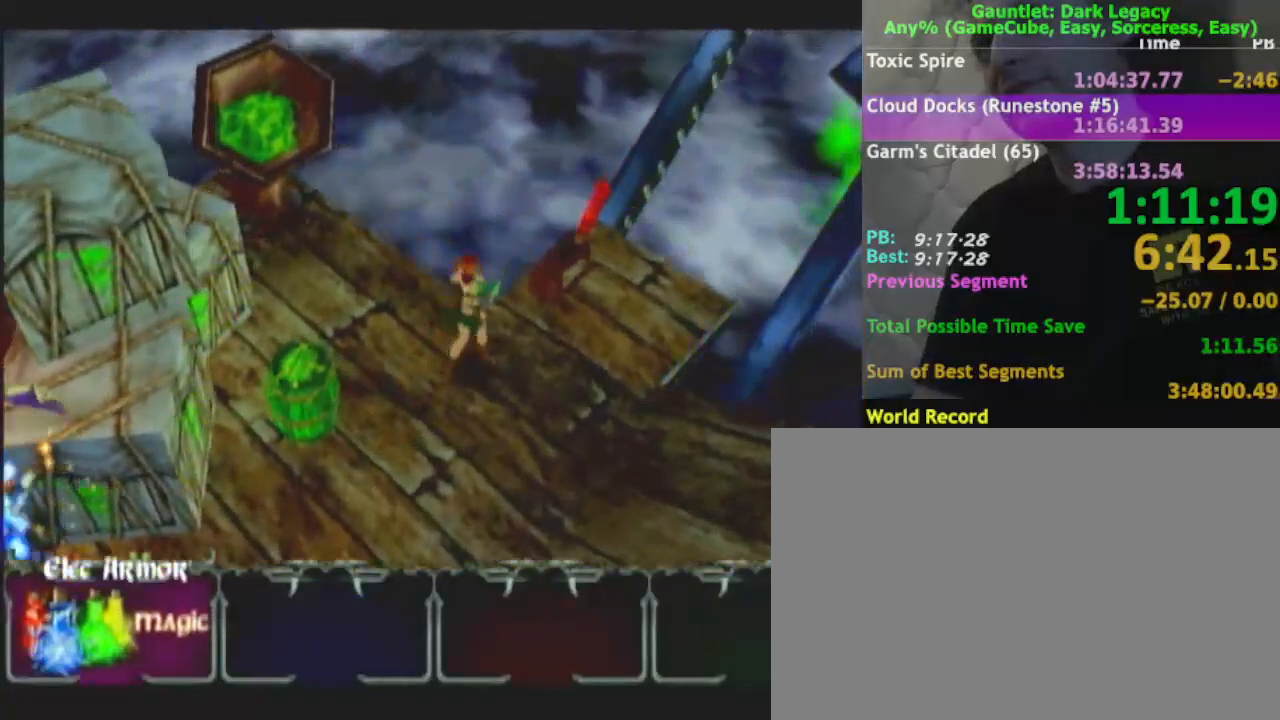
{"buttons": [], "left_stick": "up", "right_stick": "center", "events": [[433, "left_stick", "up"]]}
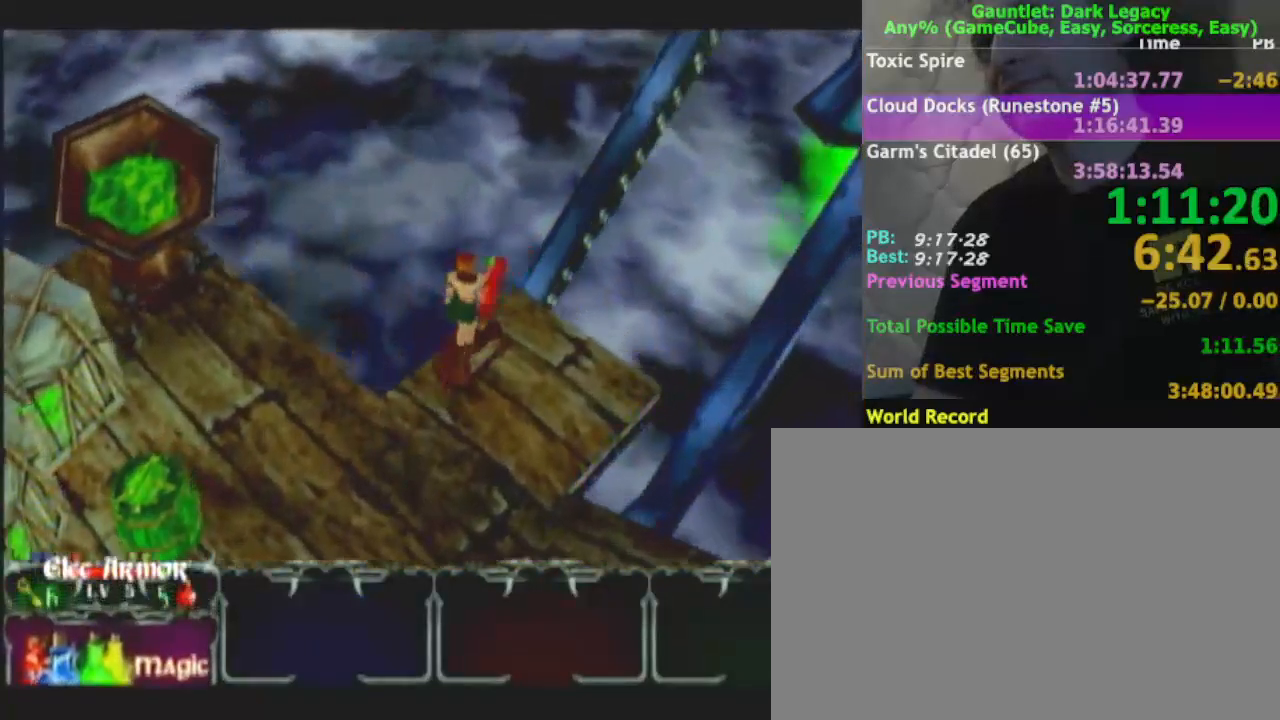
{"buttons": [], "left_stick": "up-right", "right_stick": "center", "events": [[233, "left_stick", "up-right"]]}
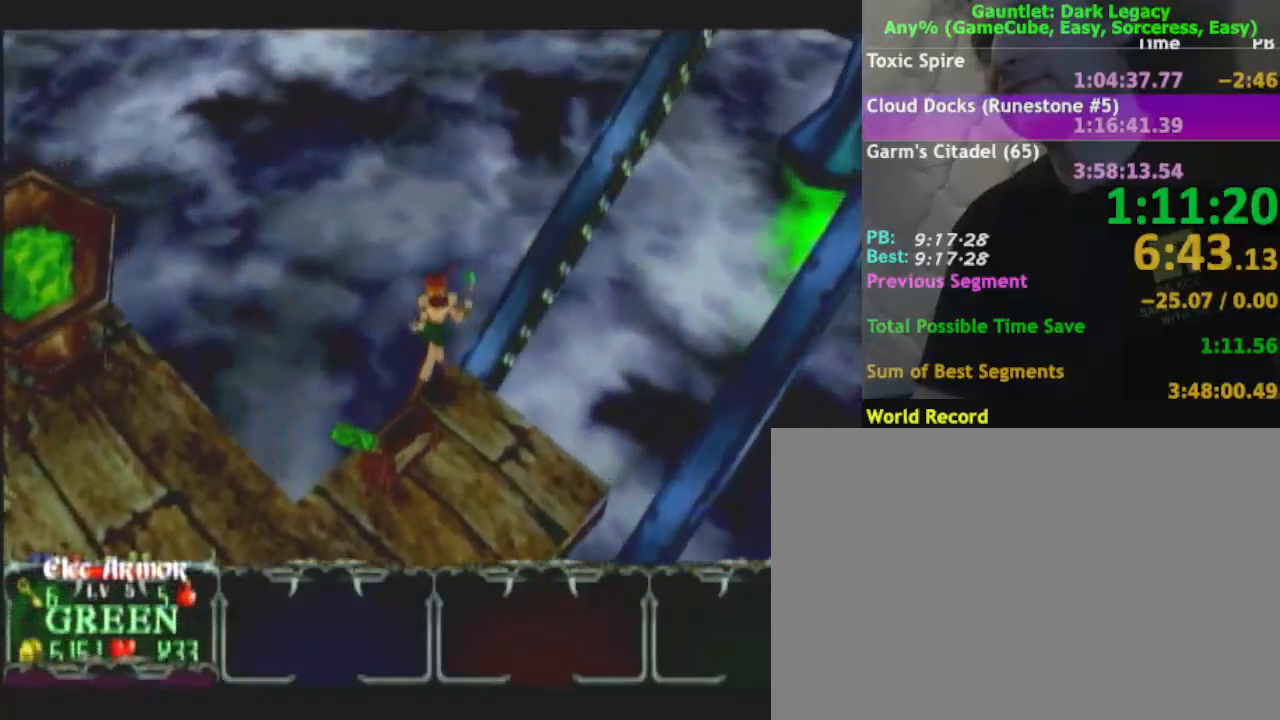
{"buttons": [], "left_stick": "down-right", "right_stick": "center", "events": [[83, "left_stick", "right"], [233, "left_stick", "down-right"]]}
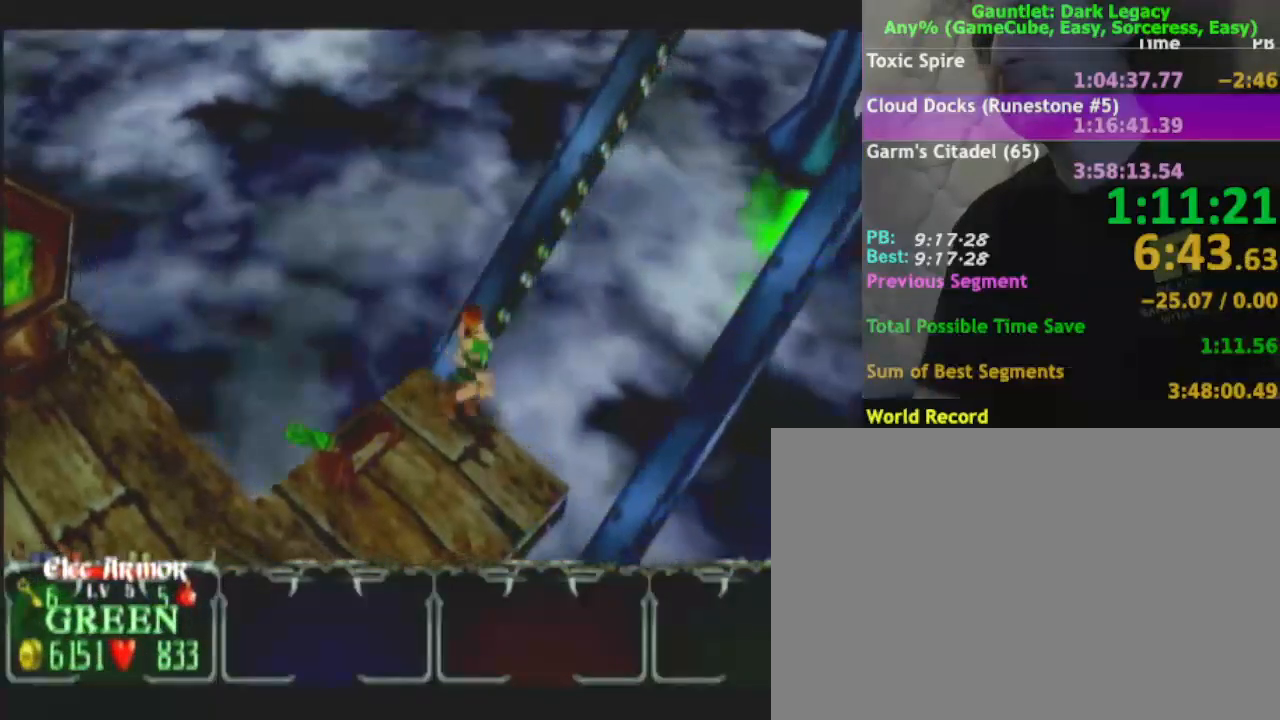
{"buttons": [], "left_stick": "down-left", "right_stick": "center", "events": [[300, "left_stick", "down-left"]]}
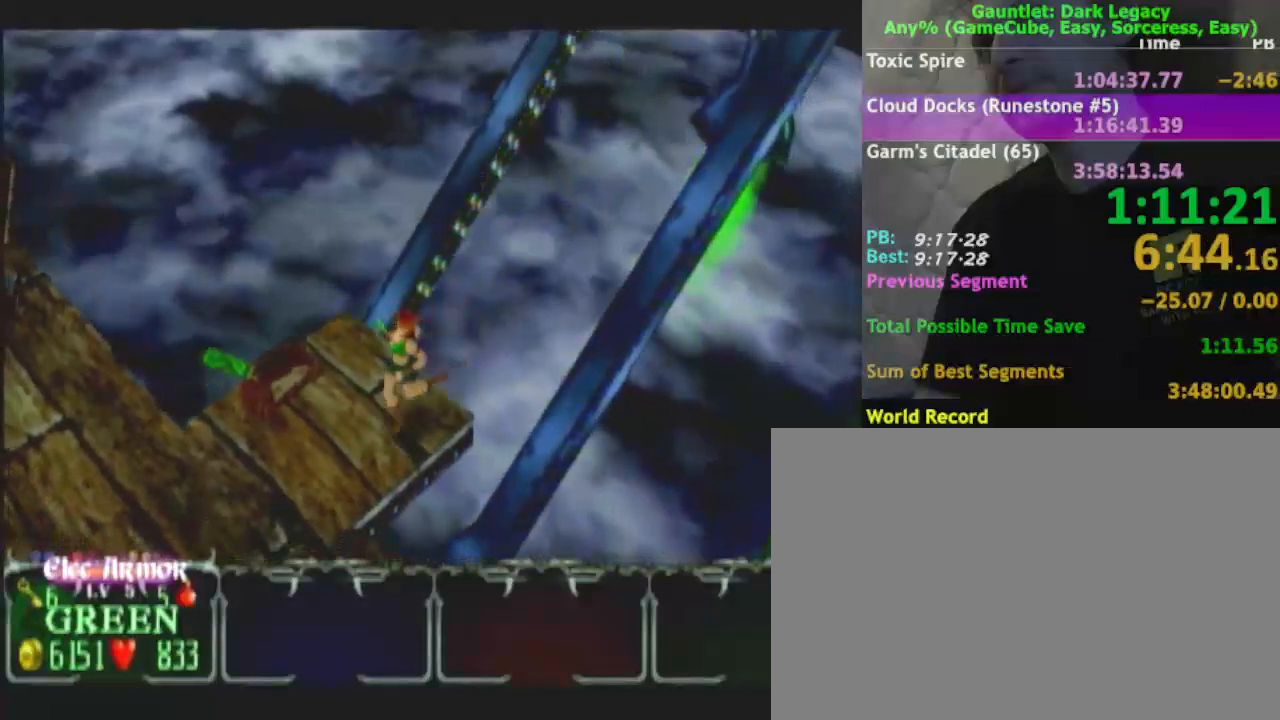
{"buttons": [], "left_stick": "center", "right_stick": "center", "events": [[17, "left_stick", "center"]]}
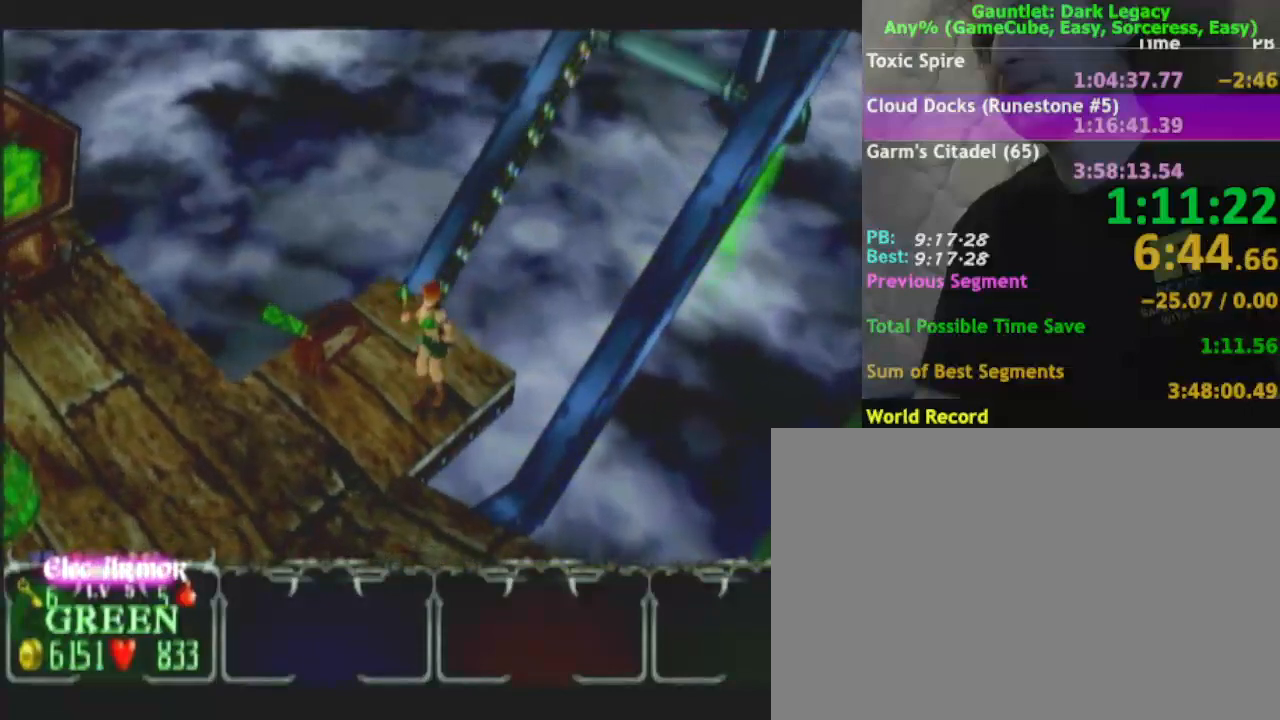
{"buttons": [], "left_stick": "center", "right_stick": "center", "events": []}
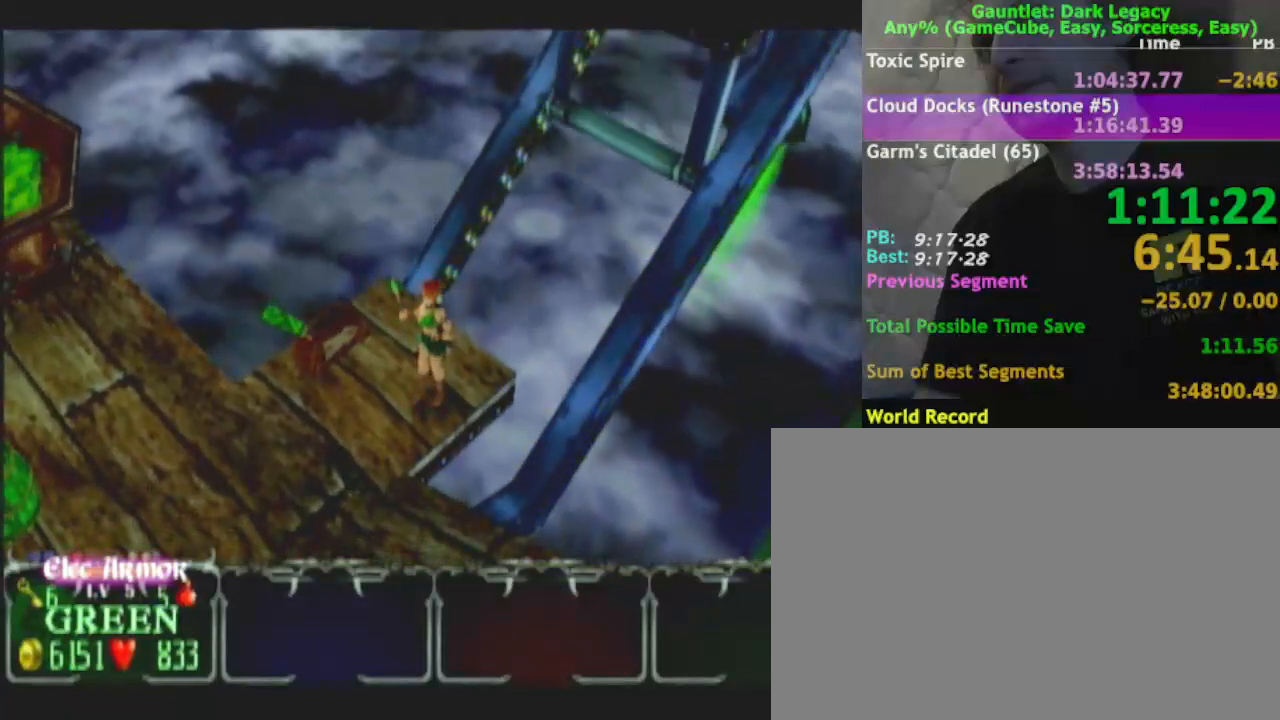
{"buttons": [], "left_stick": "center", "right_stick": "center", "events": []}
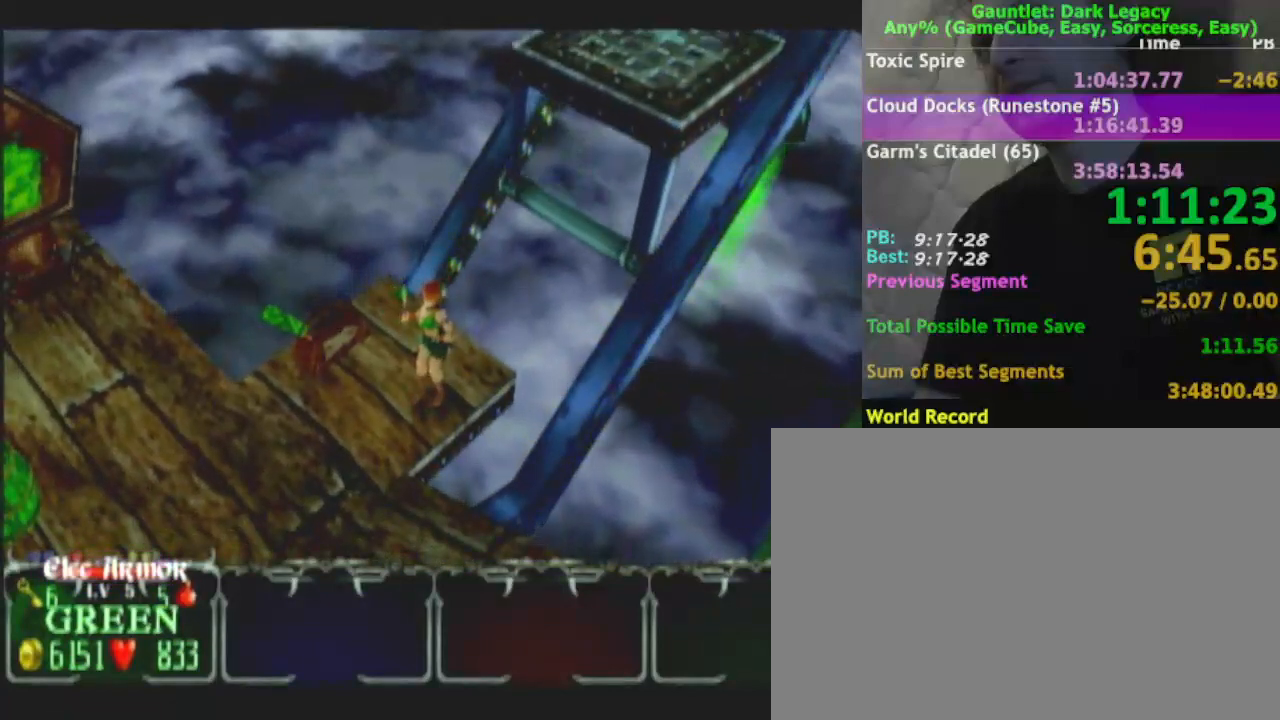
{"buttons": [], "left_stick": "center", "right_stick": "center", "events": []}
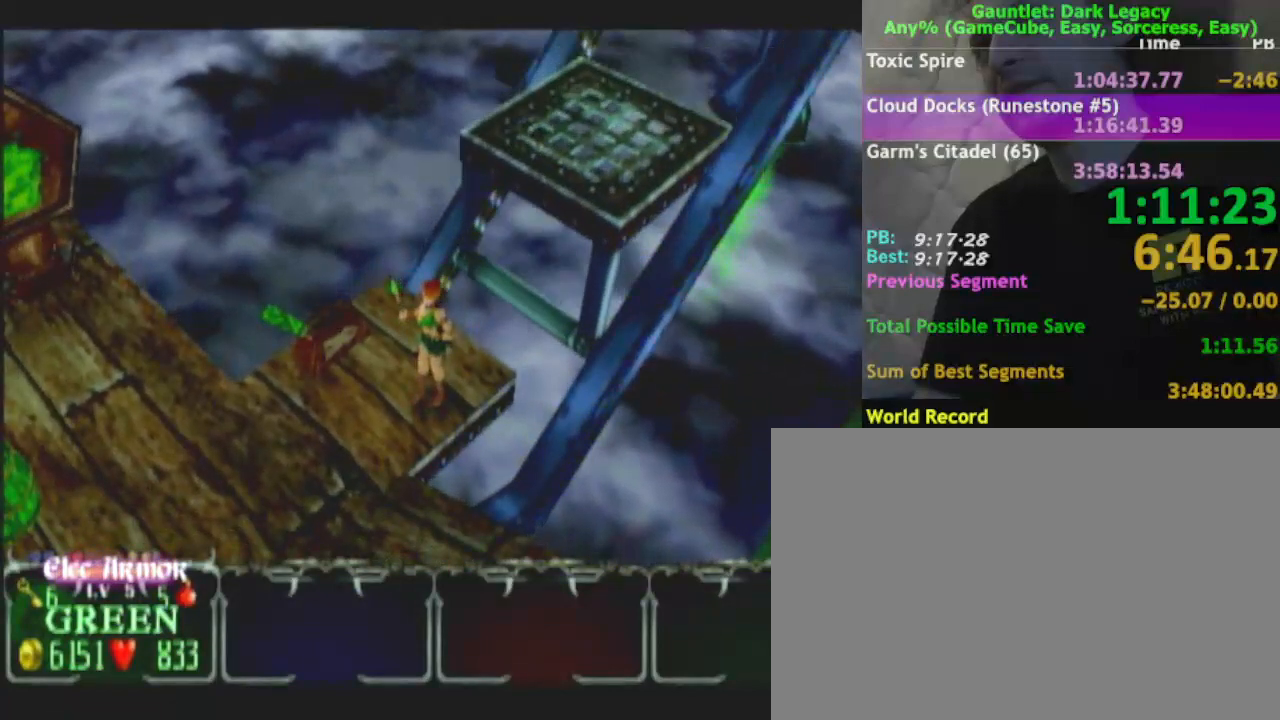
{"buttons": [], "left_stick": "center", "right_stick": "center", "events": [[67, "left_stick", "left"], [317, "left_stick", "center"]]}
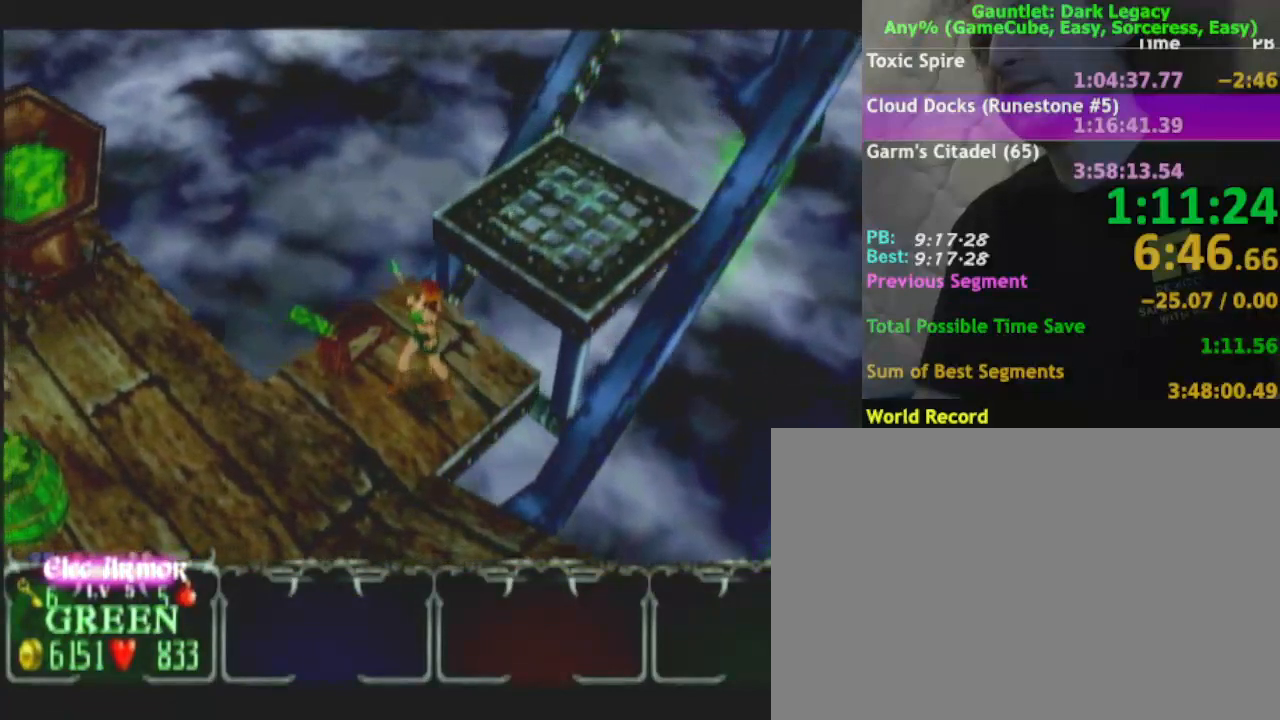
{"buttons": [], "left_stick": "up-right", "right_stick": "center", "events": [[333, "left_stick", "up"], [467, "left_stick", "up-right"]]}
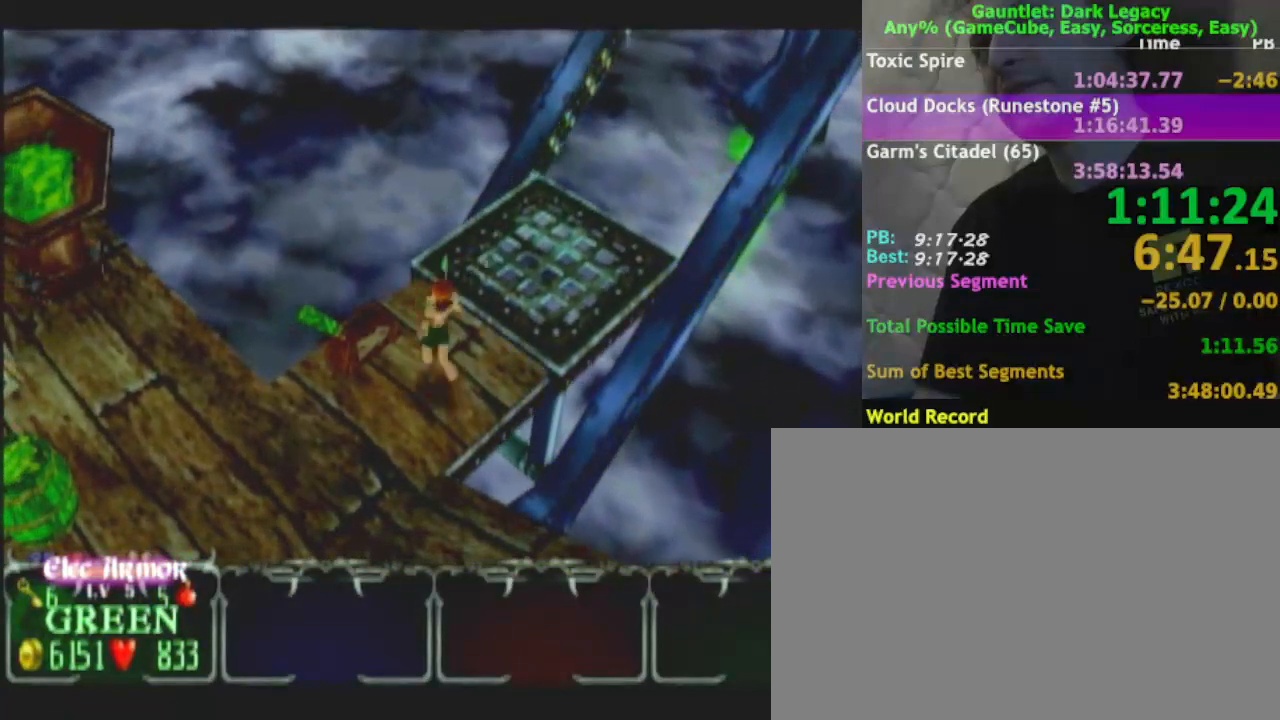
{"buttons": [], "left_stick": "up-right", "right_stick": "center", "events": []}
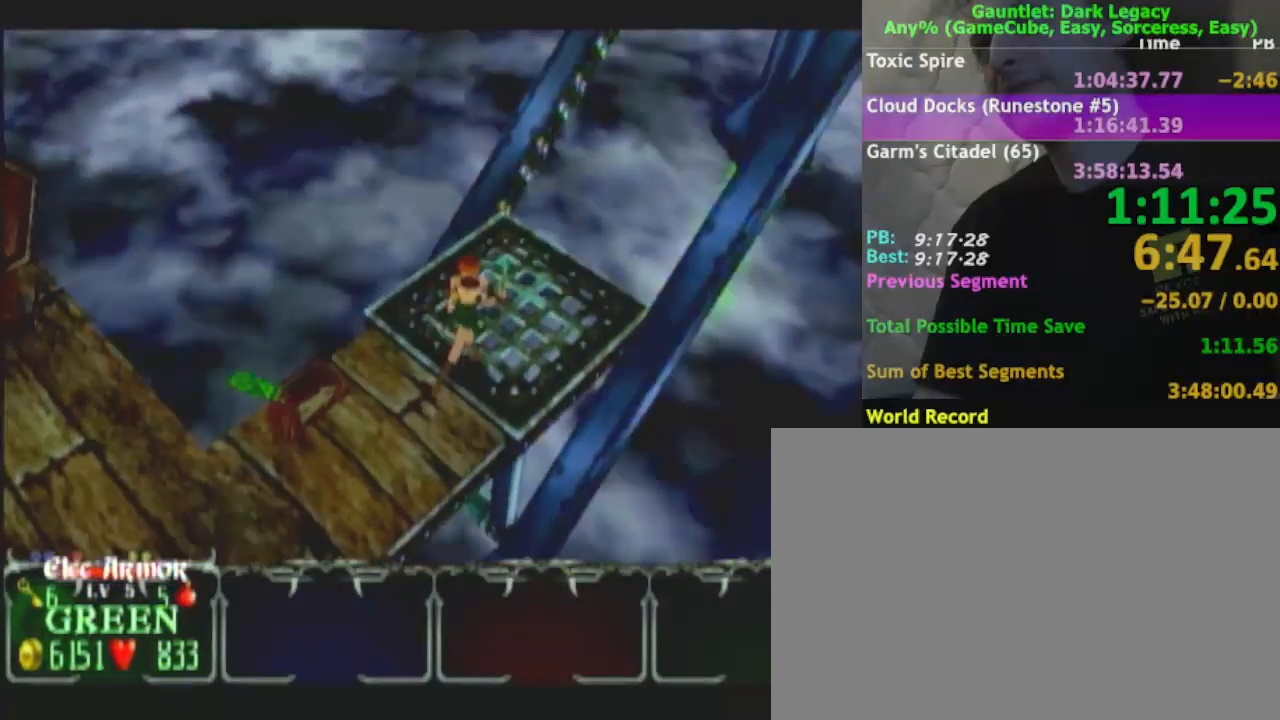
{"buttons": [], "left_stick": "down-left", "right_stick": "center", "events": [[333, "left_stick", "down-right"], [433, "left_stick", "down-left"]]}
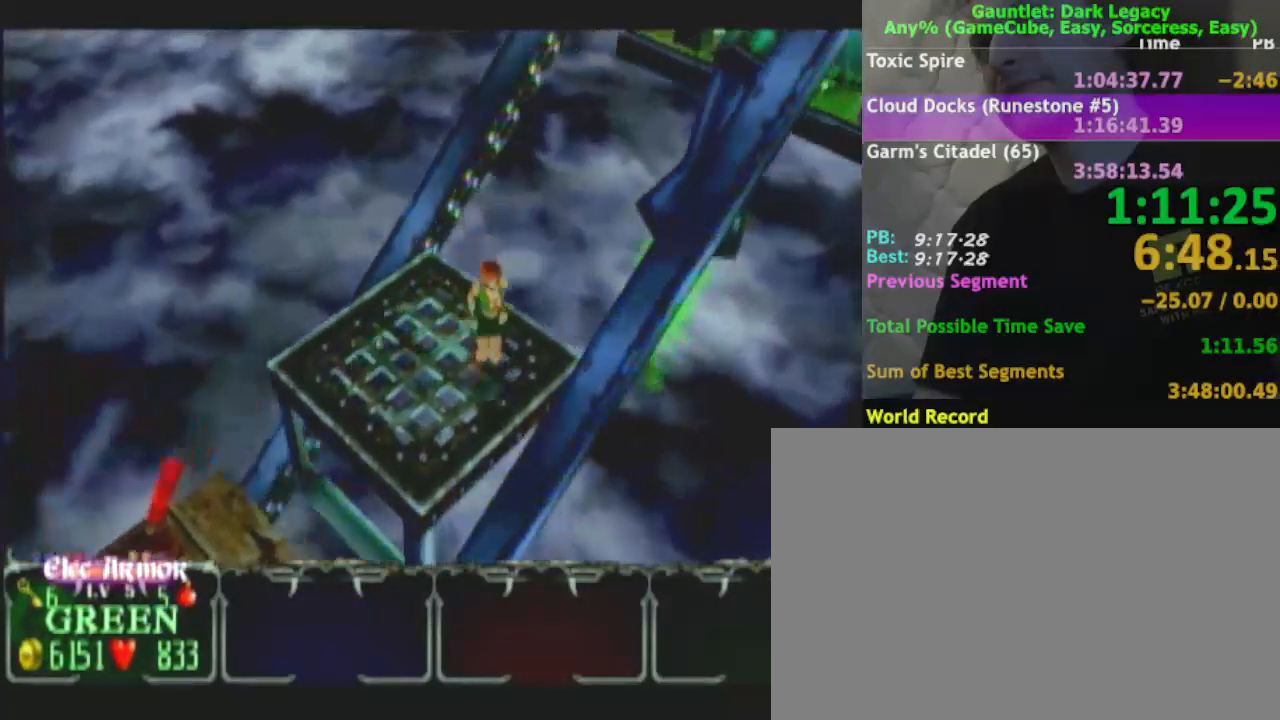
{"buttons": [], "left_stick": "down-left", "right_stick": "center", "events": [[50, "left_stick", "up-left"], [183, "left_stick", "up-right"], [317, "left_stick", "down-right"], [417, "left_stick", "down-left"]]}
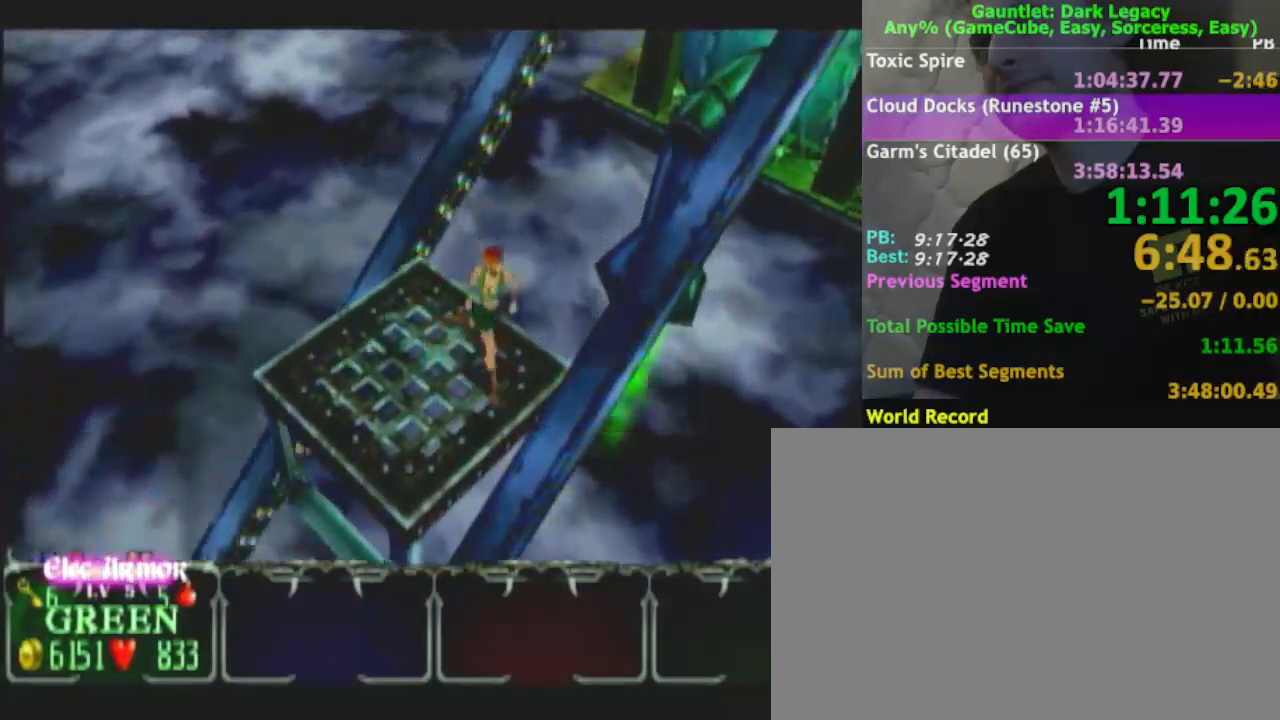
{"buttons": [], "left_stick": "up-left", "right_stick": "center", "events": [[67, "left_stick", "up-left"], [150, "left_stick", "up-right"], [250, "left_stick", "down-right"], [367, "left_stick", "down-left"], [483, "left_stick", "up-left"]]}
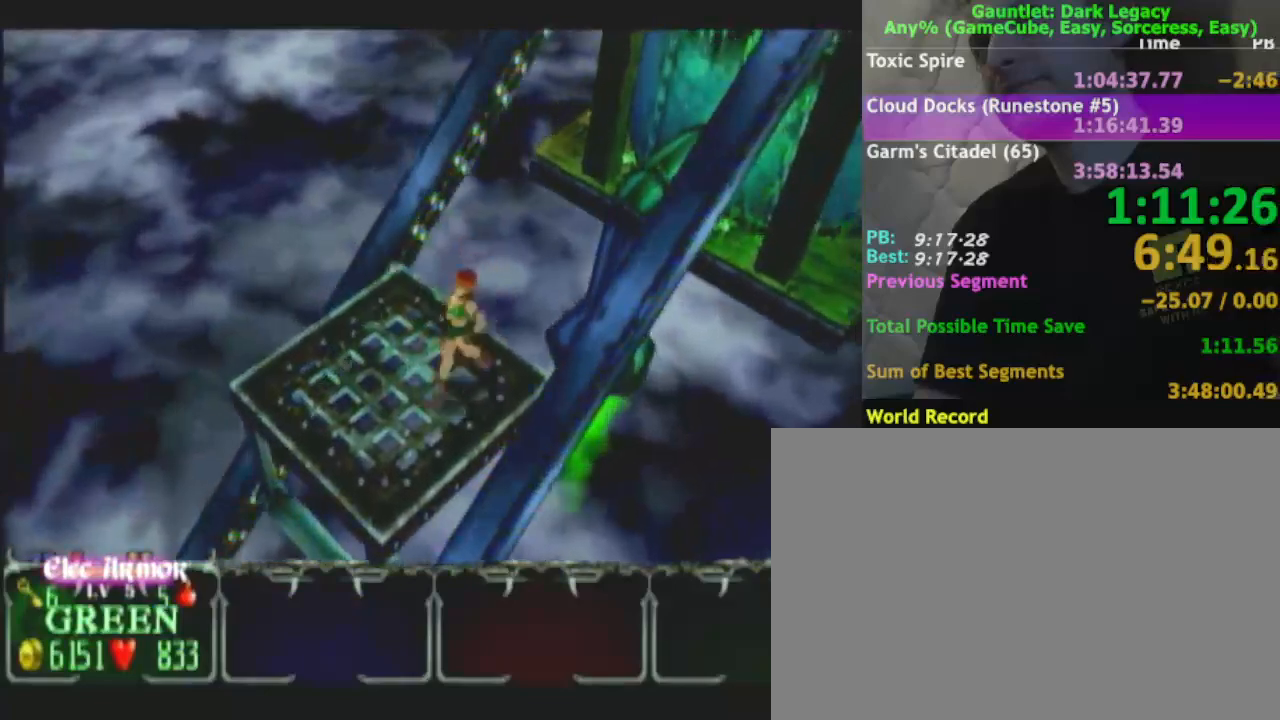
{"buttons": [], "left_stick": "up-left", "right_stick": "center", "events": [[100, "left_stick", "up-right"], [200, "left_stick", "down-right"], [333, "left_stick", "down-left"], [433, "left_stick", "up-left"]]}
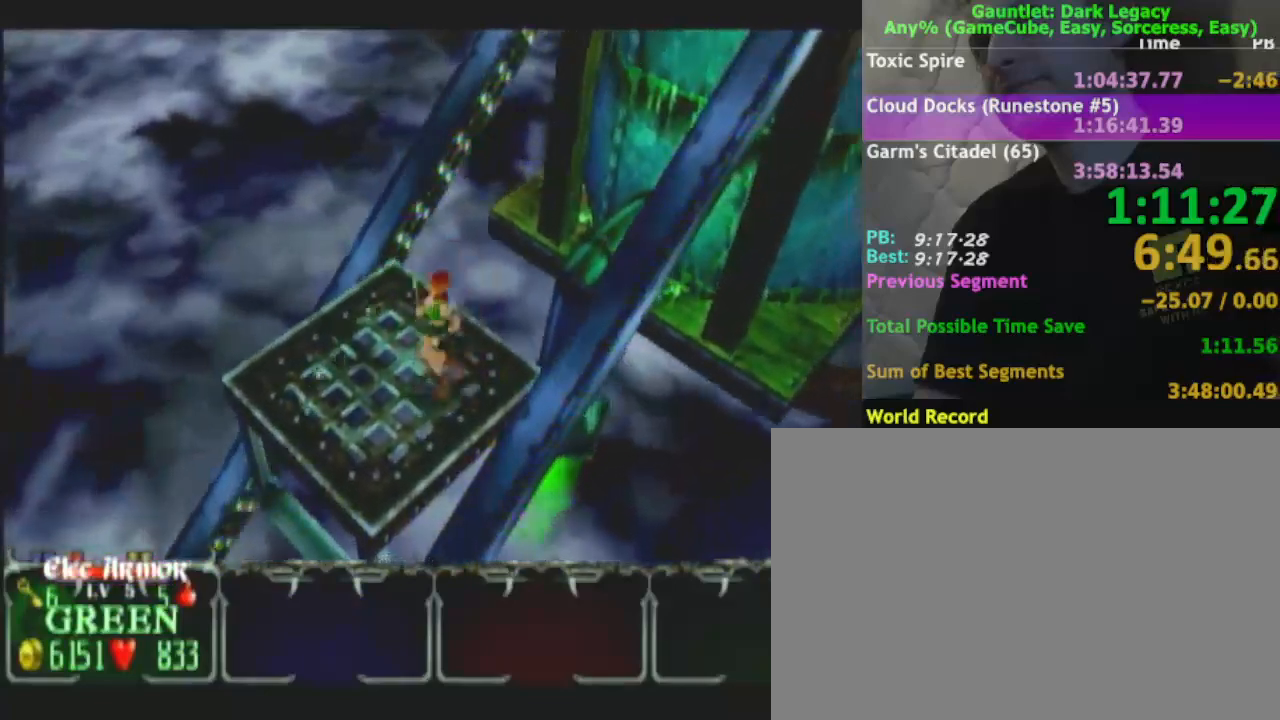
{"buttons": [], "left_stick": "up-left", "right_stick": "center", "events": [[67, "left_stick", "up-right"], [183, "left_stick", "down-right"], [350, "left_stick", "down-left"], [400, "left_stick", "up-left"]]}
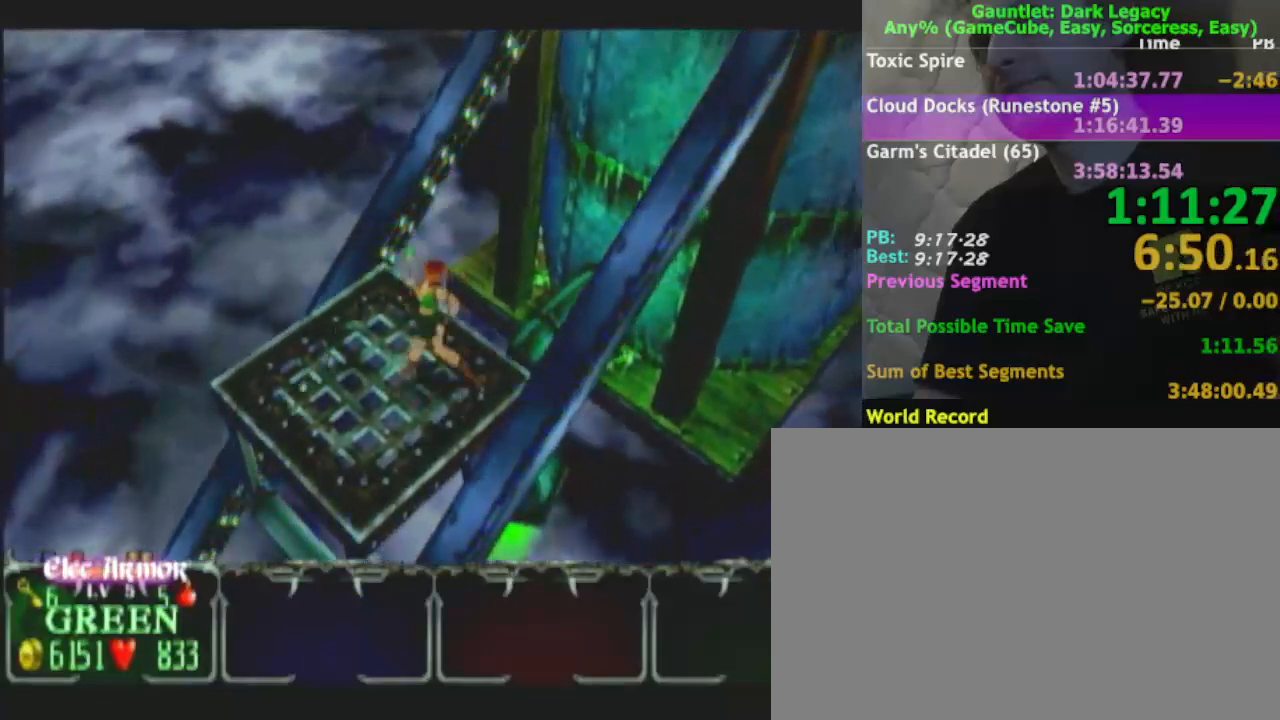
{"buttons": [], "left_stick": "up-right", "right_stick": "center", "events": [[50, "left_stick", "up-right"], [150, "left_stick", "down-right"], [250, "left_stick", "down-left"], [333, "left_stick", "up-left"], [467, "left_stick", "up-right"]]}
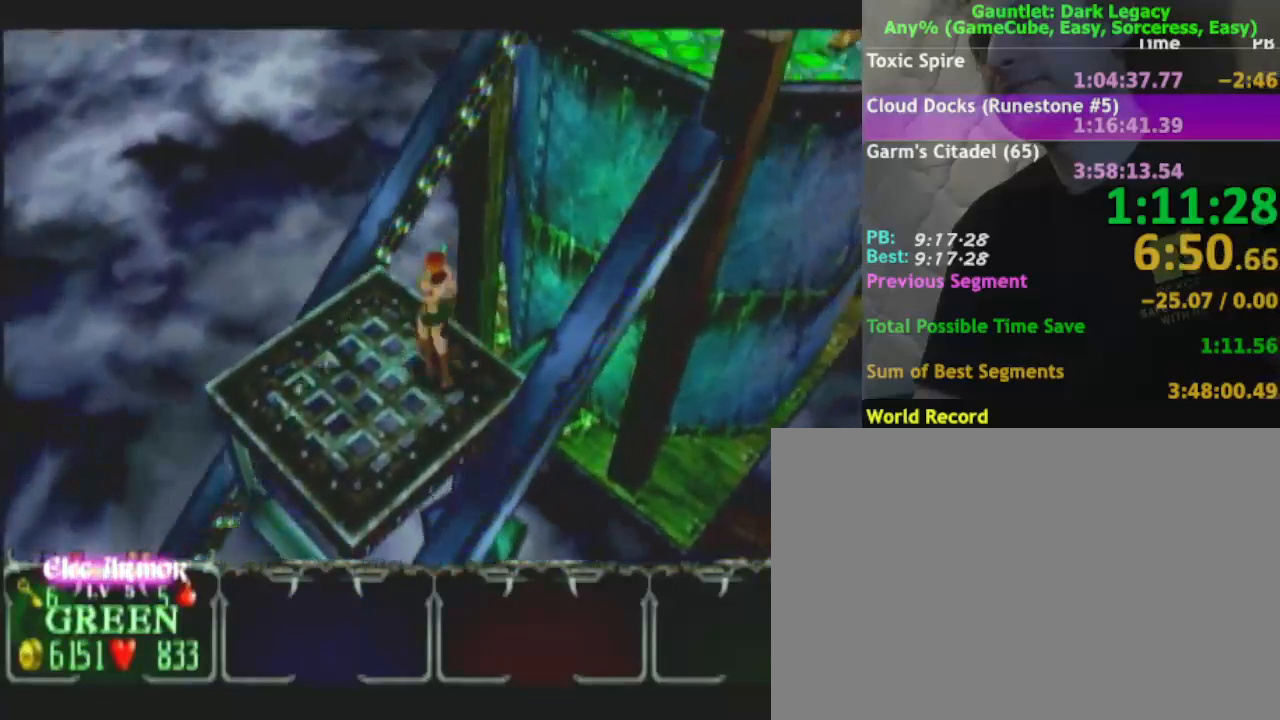
{"buttons": [], "left_stick": "center", "right_stick": "center", "events": [[83, "left_stick", "down-right"], [167, "left_stick", "down-left"], [250, "left_stick", "up-left"], [383, "left_stick", "up-right"], [483, "left_stick", "center"]]}
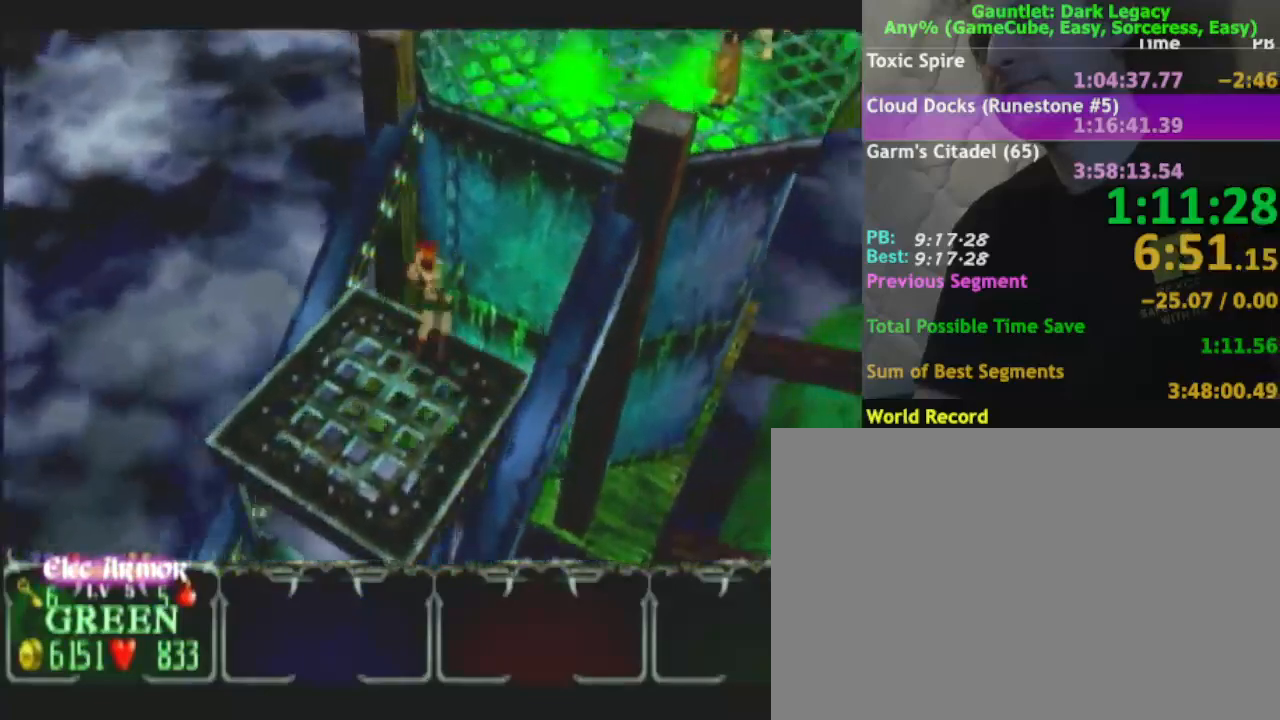
{"buttons": [], "left_stick": "up-right", "right_stick": "center", "events": [[183, "left_stick", "up-right"]]}
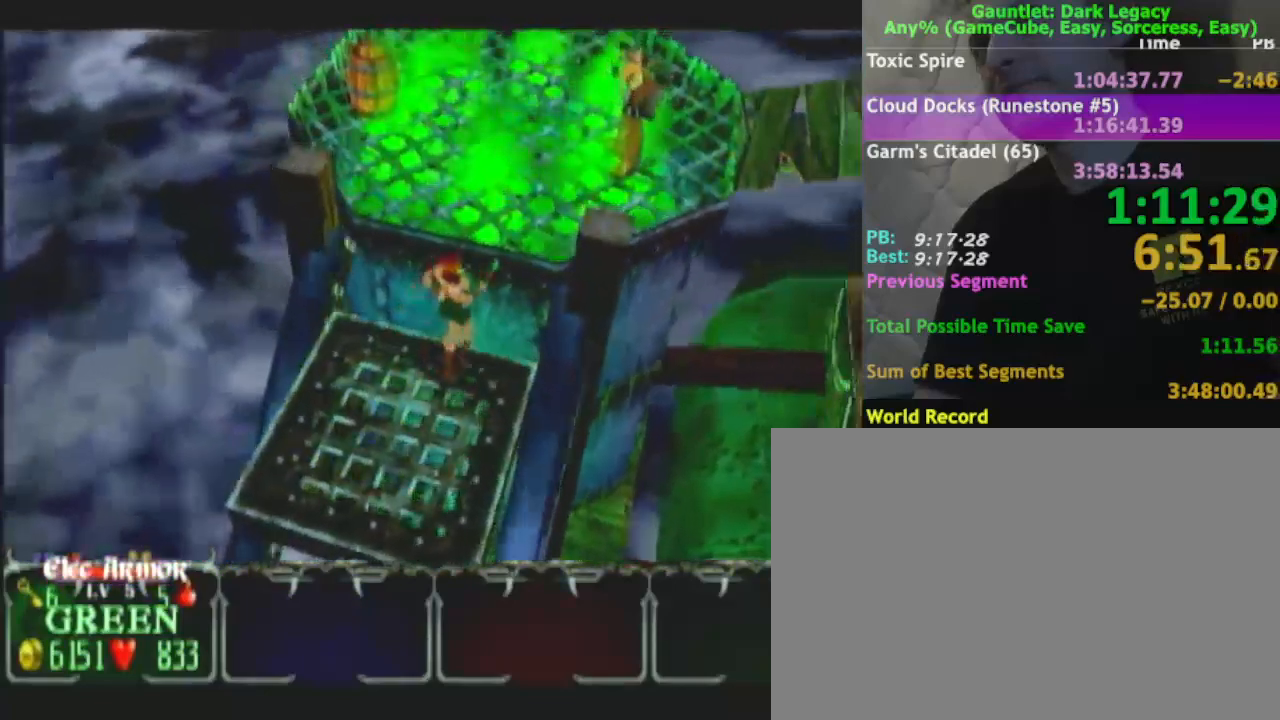
{"buttons": [], "left_stick": "up-right", "right_stick": "center", "events": []}
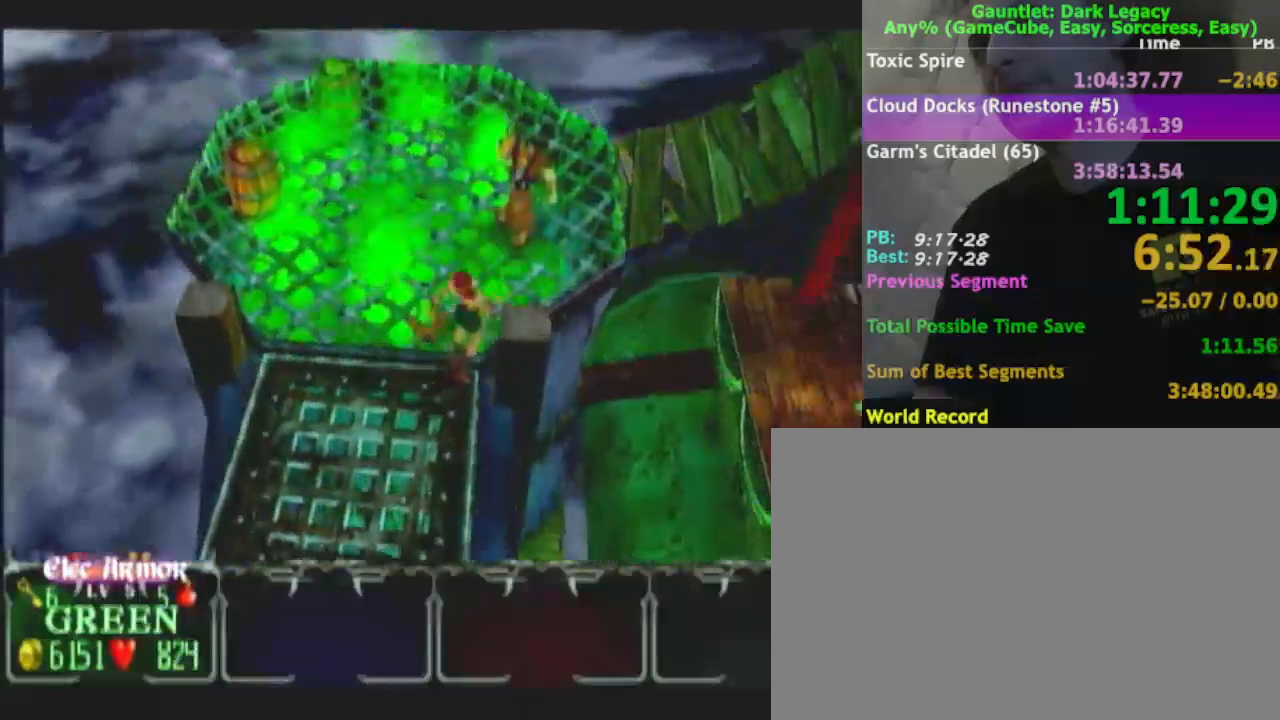
{"buttons": [], "left_stick": "up", "right_stick": "center", "events": [[300, "left_stick", "up"], [450, "DPAD_UP", "down"], [500, "DPAD_UP", "up"]]}
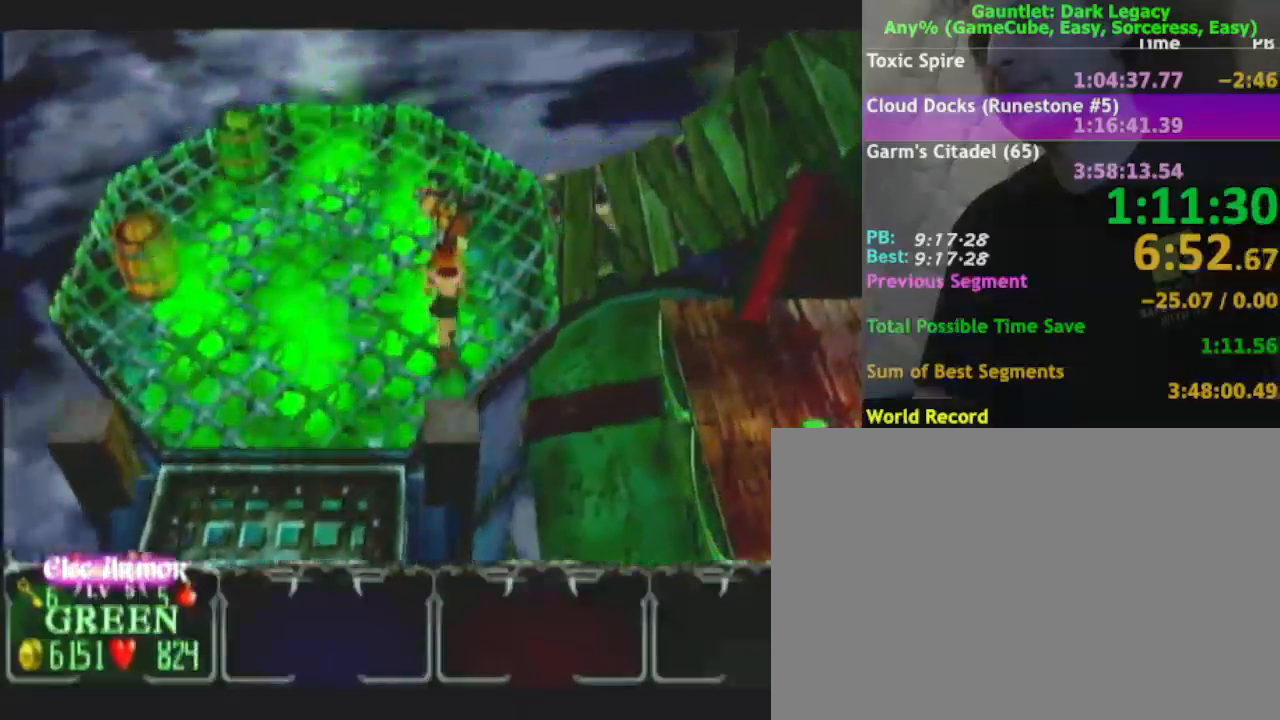
{"buttons": [], "left_stick": "right", "right_stick": "center", "events": [[67, "left_stick", "up-right"], [83, "DPAD_UP", "down"], [167, "left_stick", "right"], [200, "DPAD_UP", "up"]]}
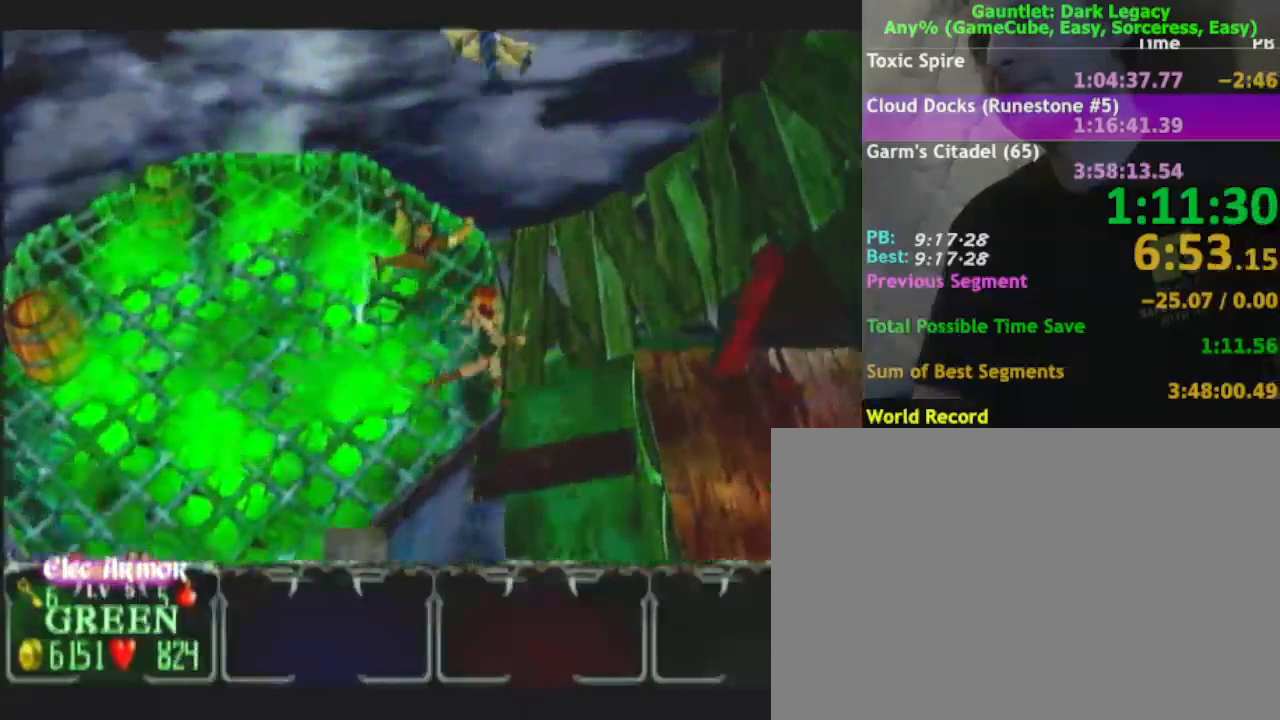
{"buttons": [], "left_stick": "up-right", "right_stick": "center", "events": [[17, "DPAD_LEFT", "down"], [117, "DPAD_LEFT", "up"], [367, "DPAD_UP", "down"], [383, "left_stick", "up-right"], [483, "DPAD_UP", "up"]]}
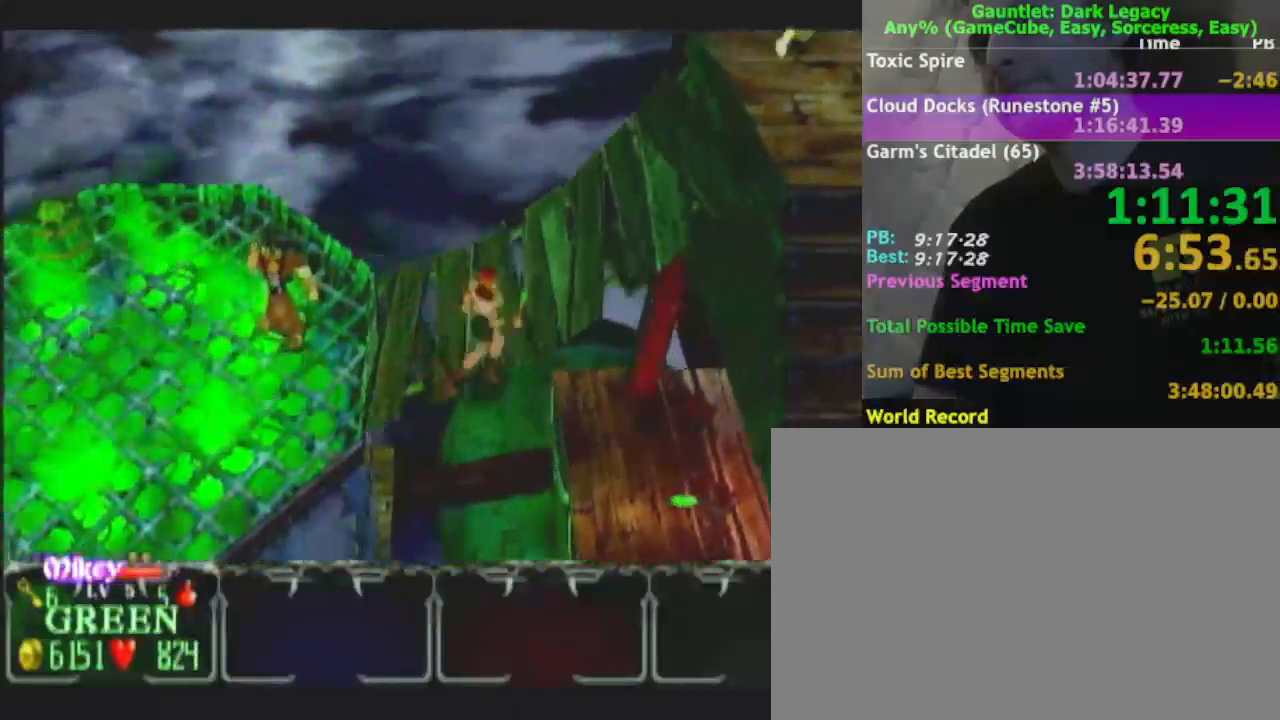
{"buttons": [], "left_stick": "up-right", "right_stick": "center"}
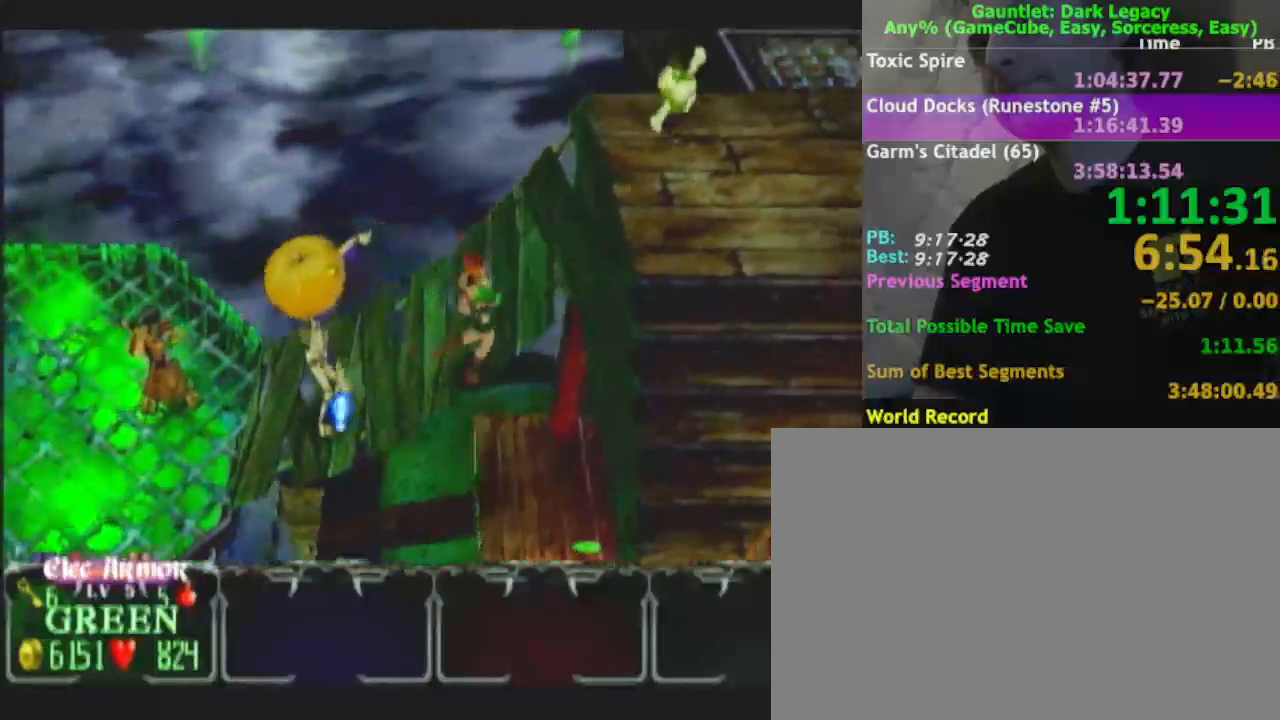
{"buttons": [], "left_stick": "up-right", "right_stick": "center", "events": []}
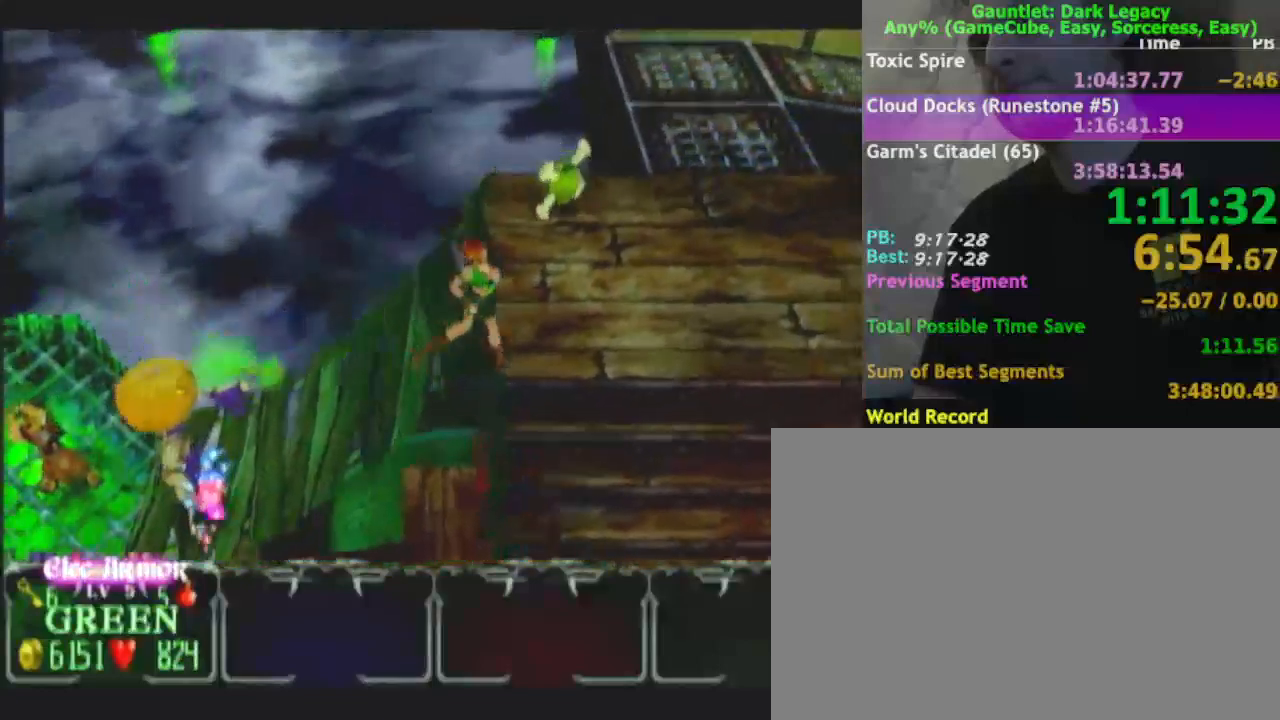
{"buttons": [], "left_stick": "up-right", "right_stick": "center", "events": []}
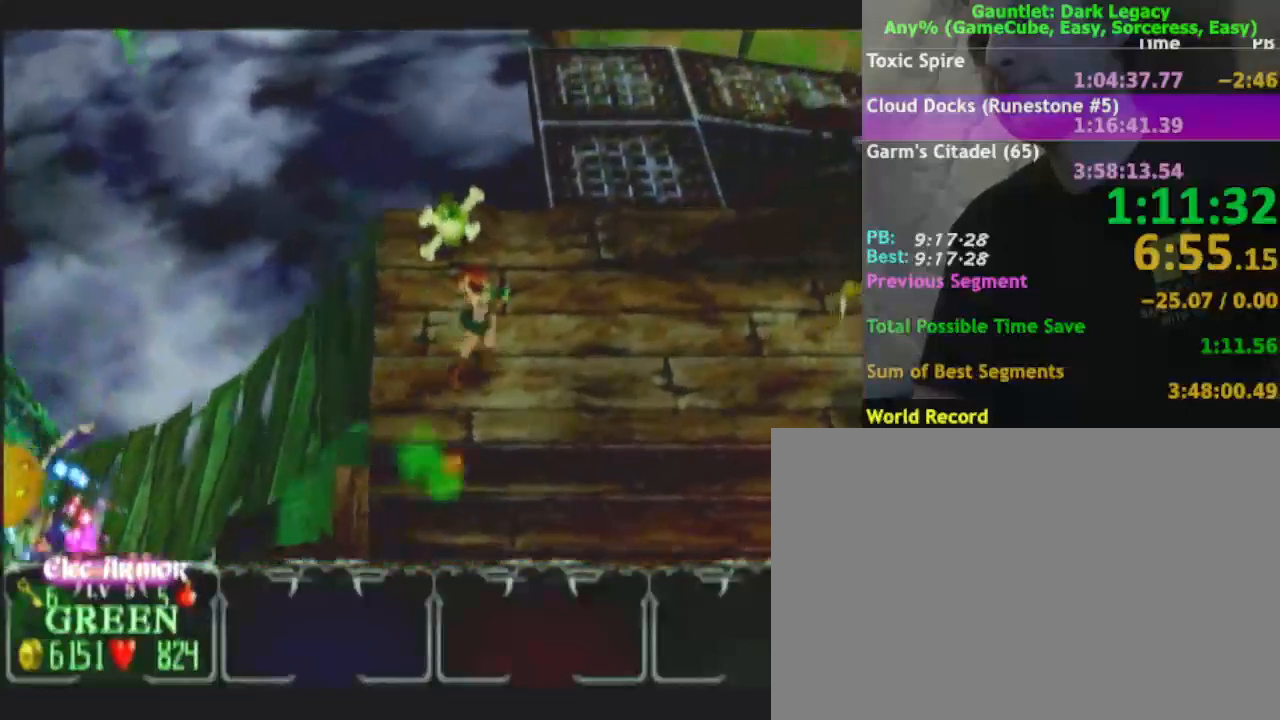
{"buttons": [], "left_stick": "up-right", "right_stick": "center", "events": []}
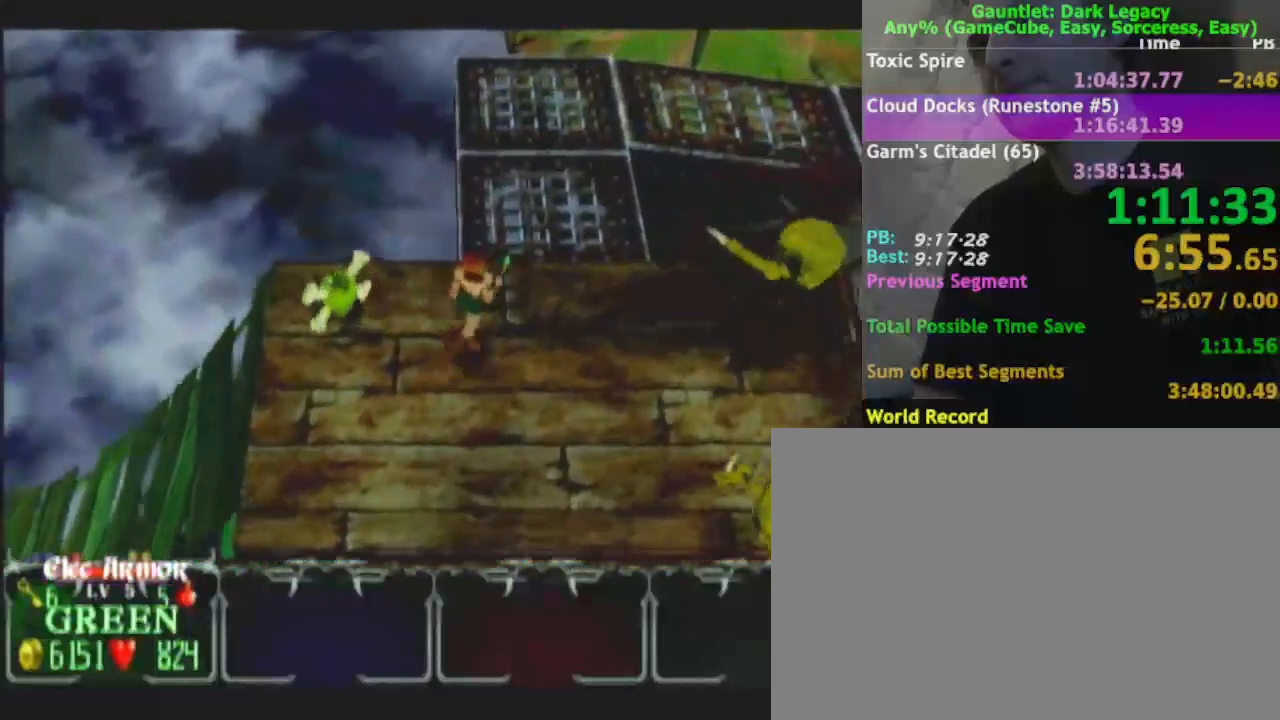
{"buttons": [], "left_stick": "up-right", "right_stick": "center", "events": []}